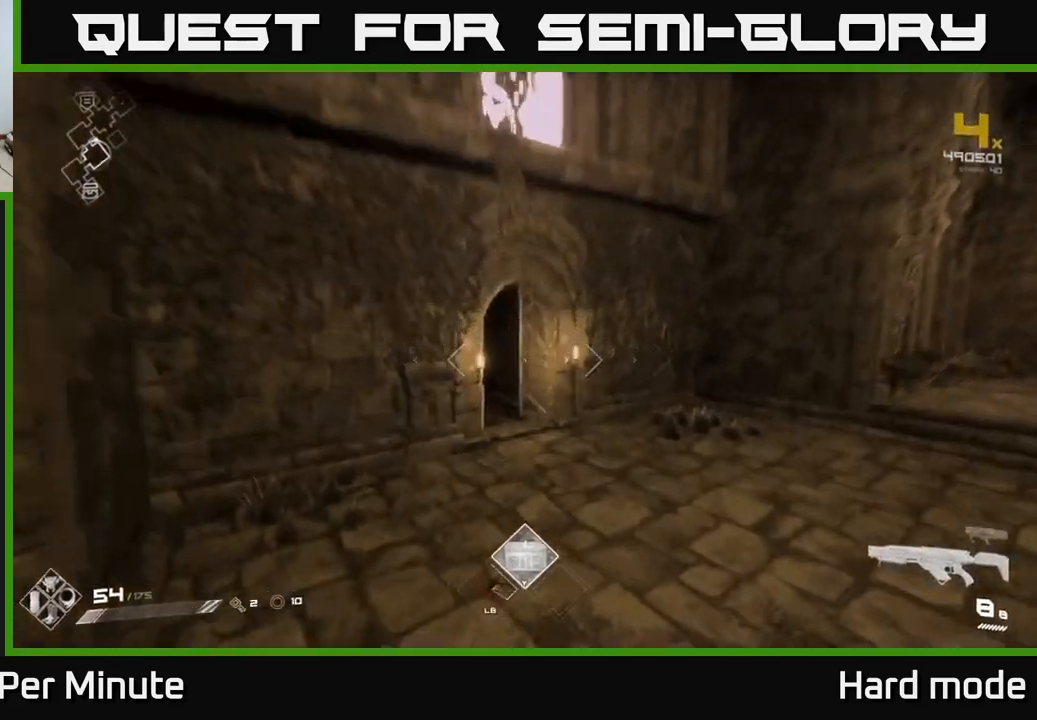
Gameplay with a controller (Xbox layout); each line is a JSON object with the inputs held at the frame after it. "events" lists button and stick changes between this image and that frame as [ms after this image, input, new state], when the widget could be followed in between.
{"buttons": ["L1"], "left_stick": "up", "right_stick": "center", "events": [[150, "right_stick", "center"]]}
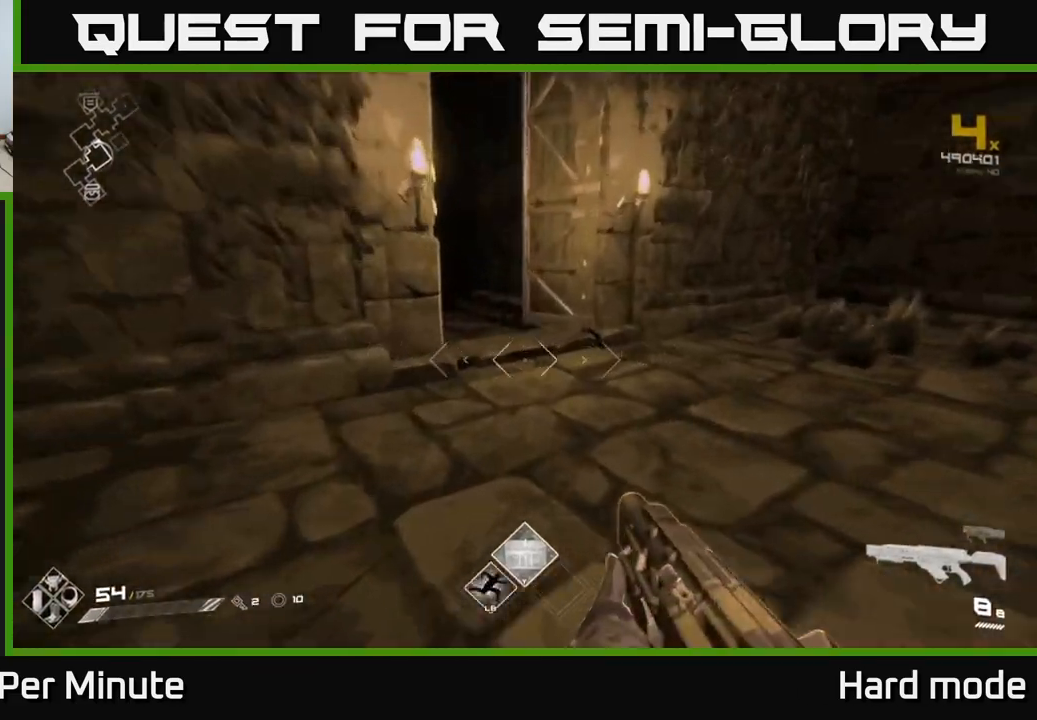
{"buttons": ["L1"], "left_stick": "up", "right_stick": "center", "events": [[250, "right_stick", "up-left"], [383, "right_stick", "center"]]}
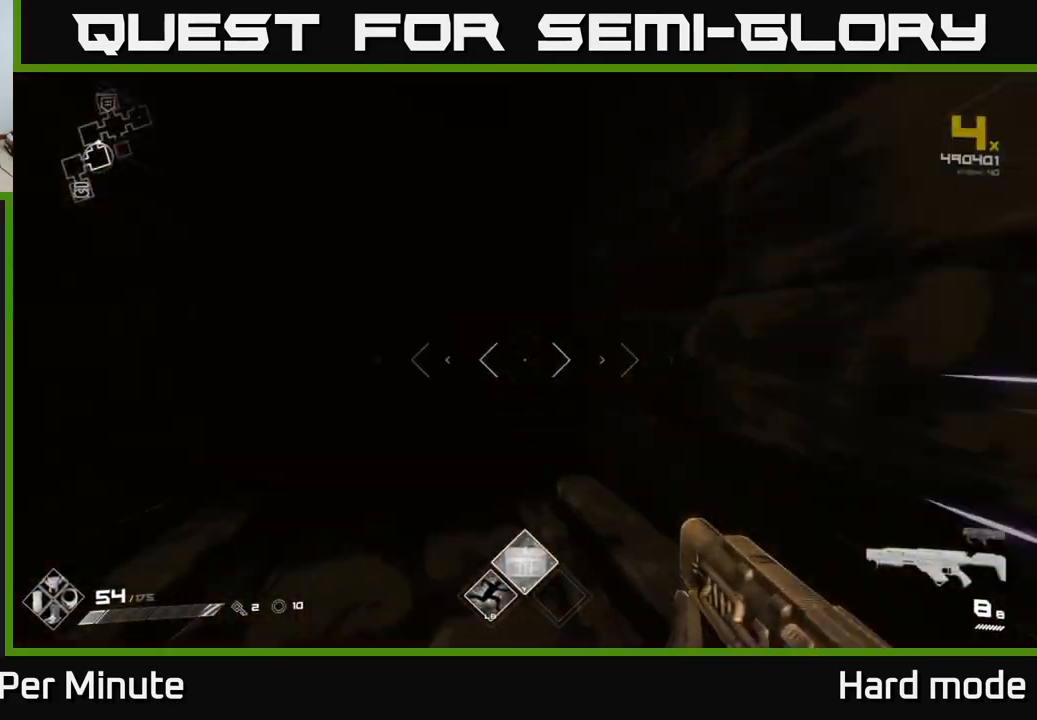
{"buttons": ["L1"], "left_stick": "up", "right_stick": "center", "events": [[133, "right_stick", "up-left"], [217, "right_stick", "center"]]}
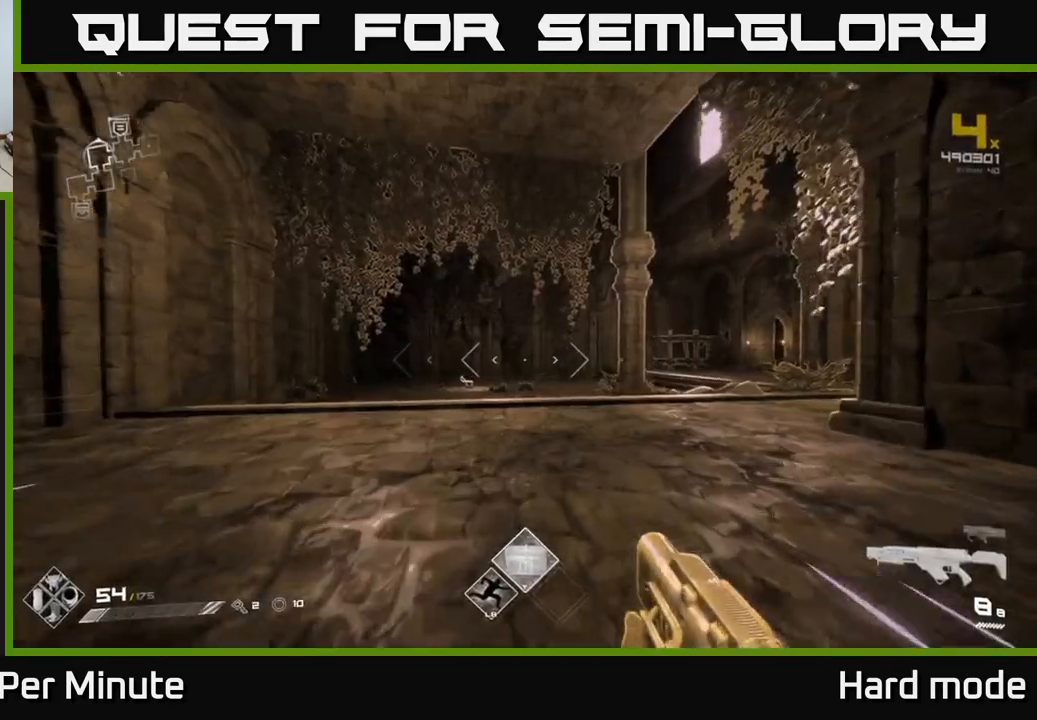
{"buttons": ["L1"], "left_stick": "up", "right_stick": "center", "events": [[267, "right_stick", "right"], [500, "right_stick", "center"]]}
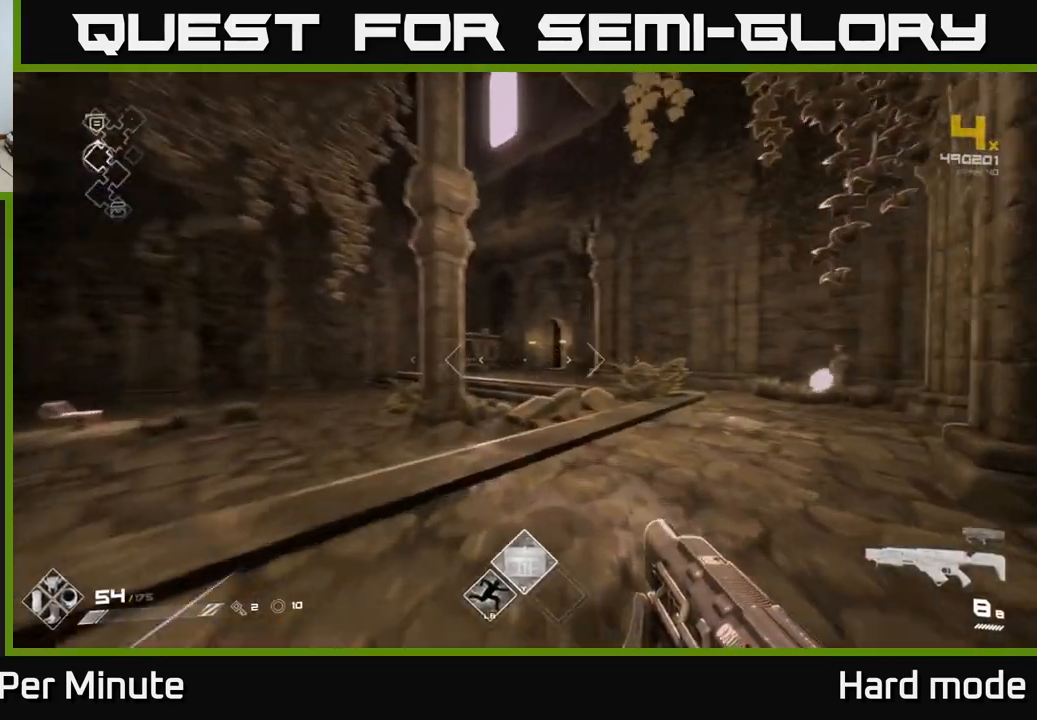
{"buttons": ["L1"], "left_stick": "up", "right_stick": "center", "events": []}
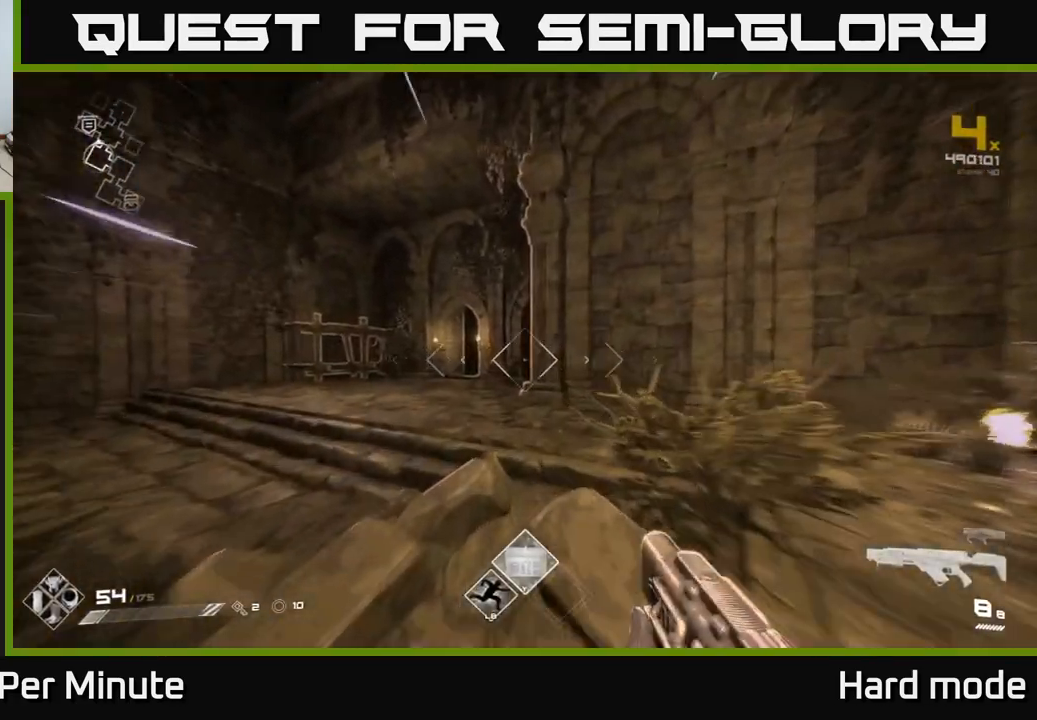
{"buttons": [], "left_stick": "right", "right_stick": "right", "events": [[217, "right_stick", "left"], [350, "right_stick", "right"], [383, "L1", "up"], [383, "left_stick", "right"]]}
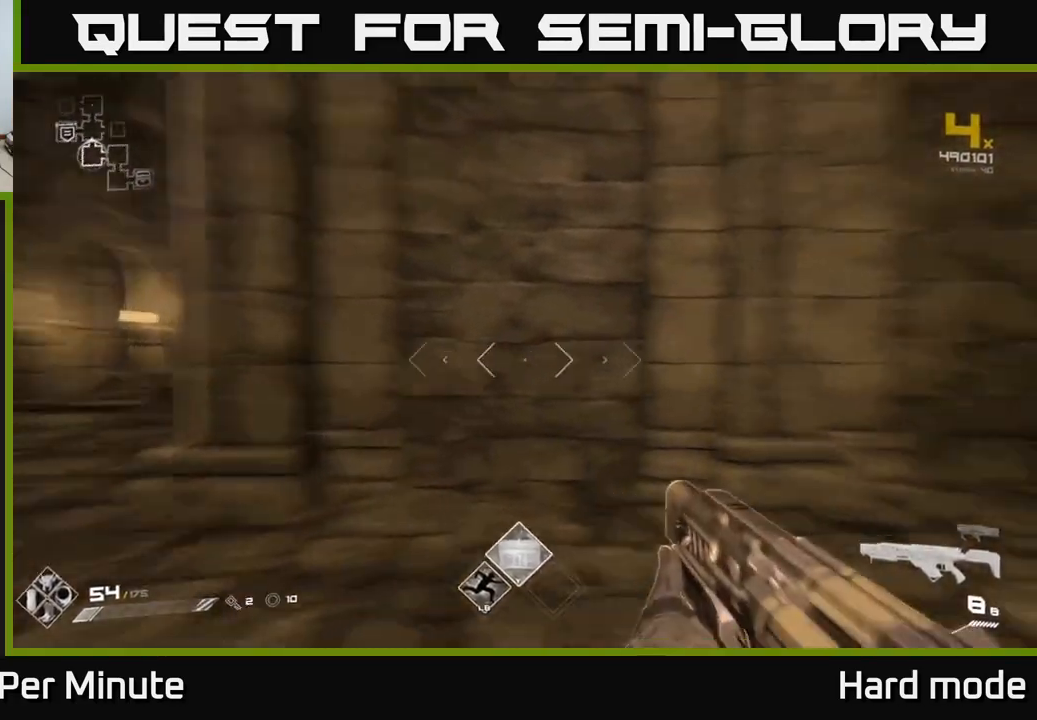
{"buttons": [], "left_stick": "center", "right_stick": "center", "events": [[17, "left_stick", "down-right"], [200, "left_stick", "right"], [317, "right_stick", "center"], [400, "left_stick", "center"]]}
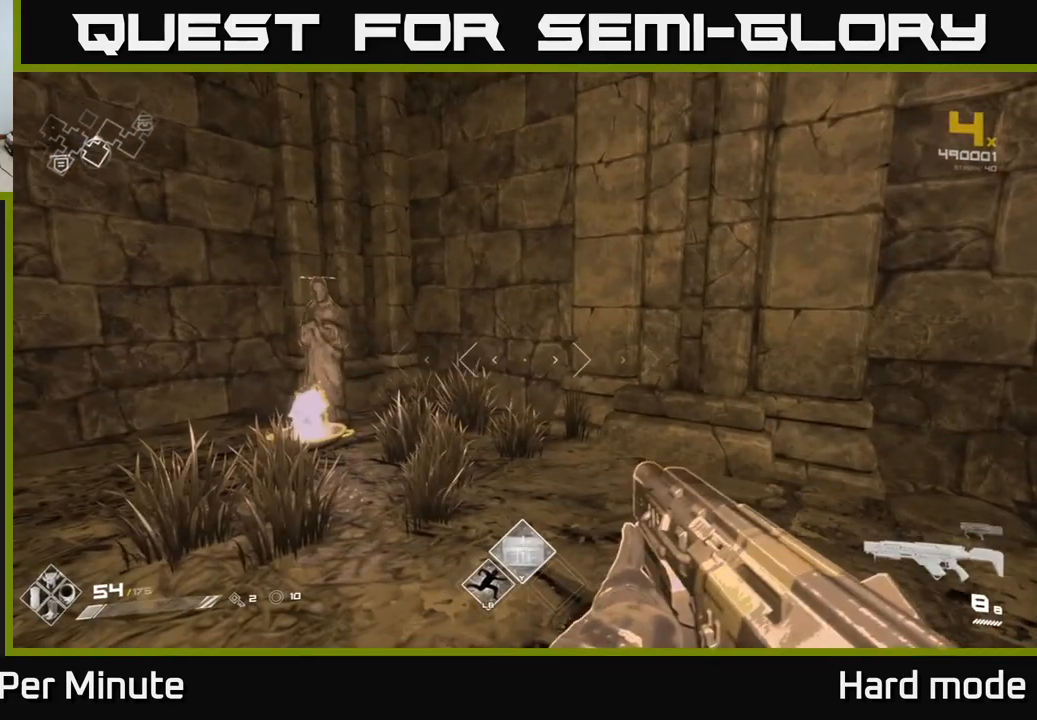
{"buttons": [], "left_stick": "up-left", "right_stick": "down-left", "events": [[250, "left_stick", "up-left"], [400, "right_stick", "left"], [500, "right_stick", "down-left"]]}
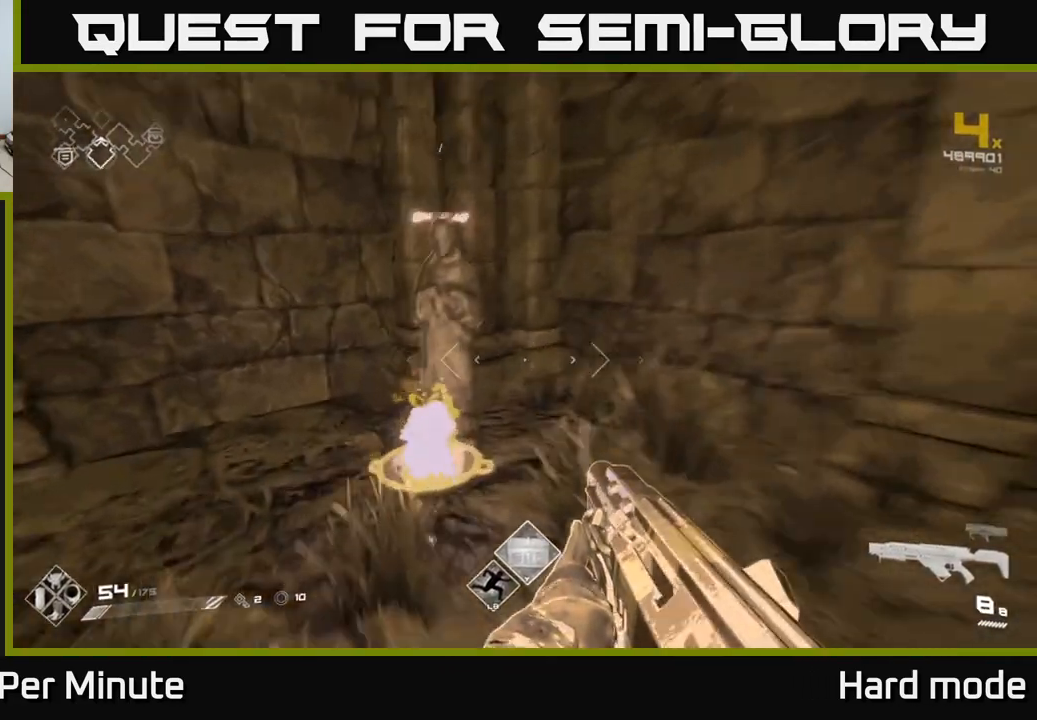
{"buttons": [], "left_stick": "left", "right_stick": "left", "events": [[17, "right_stick", "center"], [67, "left_stick", "up"], [200, "right_stick", "left"], [217, "left_stick", "down-left"], [467, "left_stick", "left"]]}
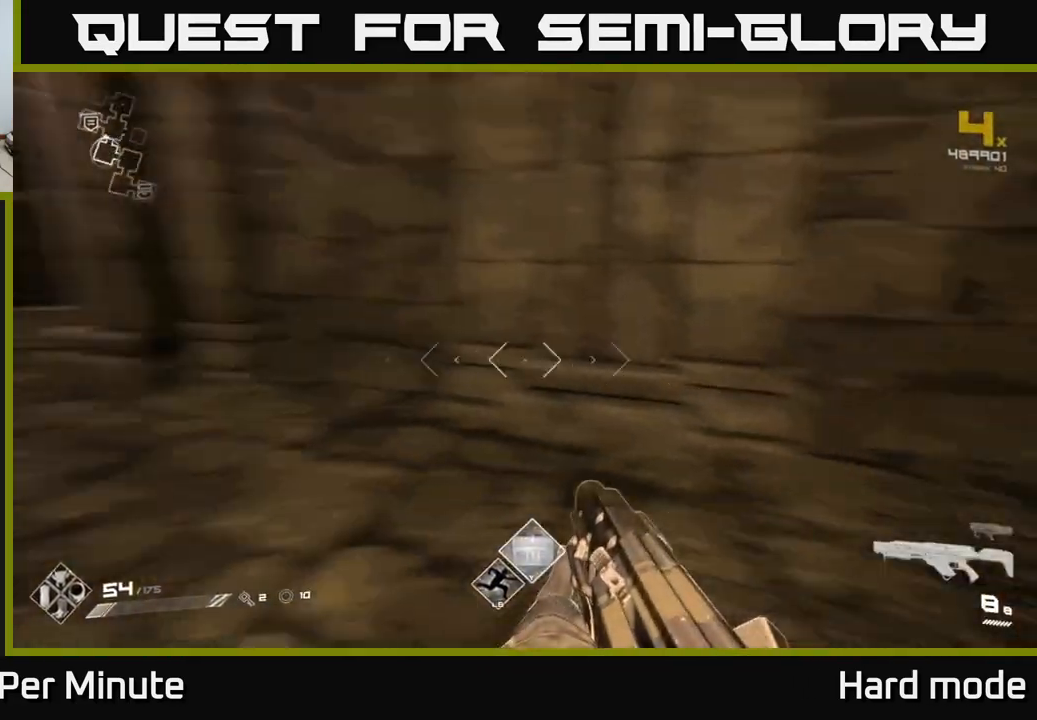
{"buttons": ["L1"], "left_stick": "up", "right_stick": "right", "events": [[67, "left_stick", "up-left"], [83, "L1", "down"], [233, "left_stick", "up"], [233, "right_stick", "center"], [500, "right_stick", "right"]]}
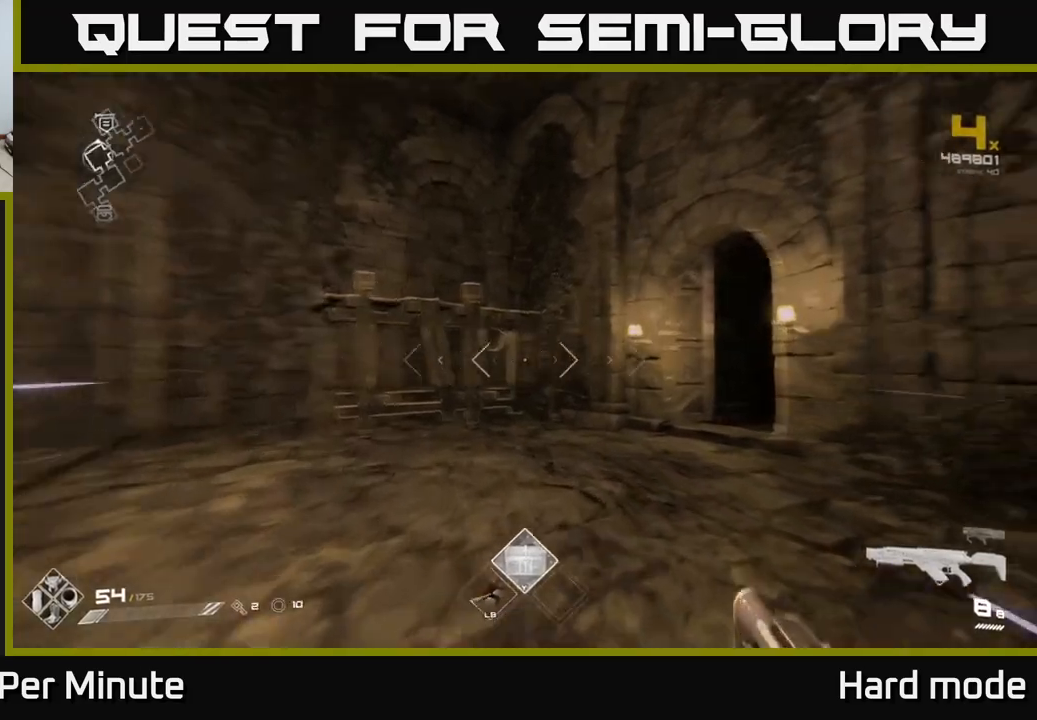
{"buttons": ["L1"], "left_stick": "up", "right_stick": "center", "events": [[267, "right_stick", "center"]]}
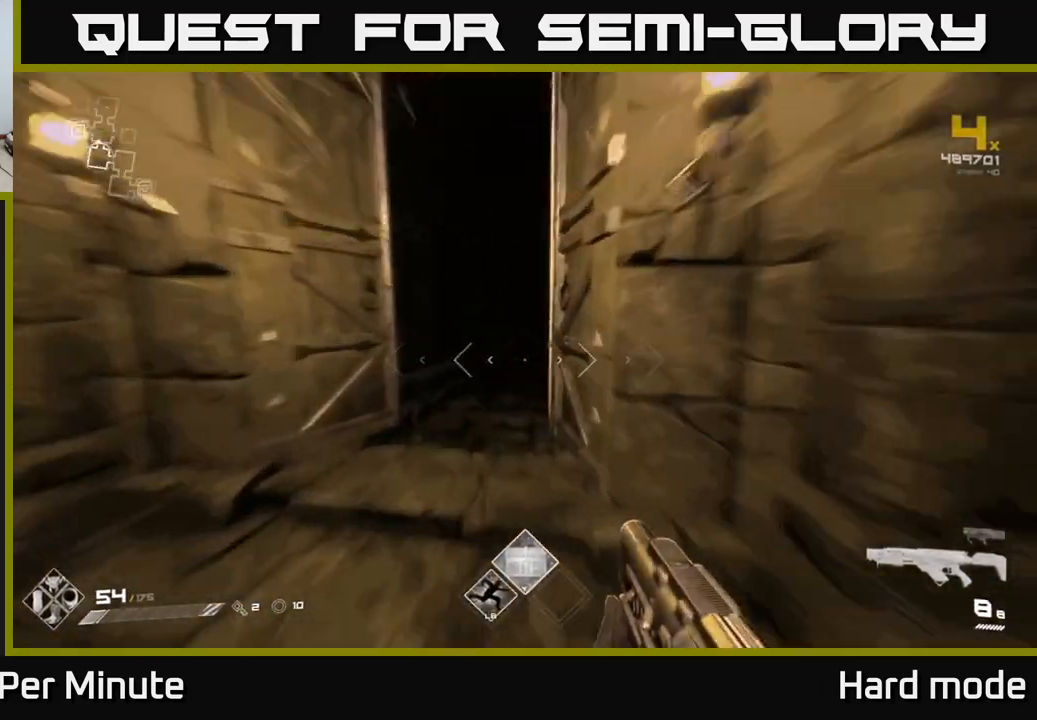
{"buttons": ["L1"], "left_stick": "up", "right_stick": "center", "events": [[100, "left_stick", "up-left"], [183, "right_stick", "right"], [200, "left_stick", "up"], [300, "right_stick", "center"]]}
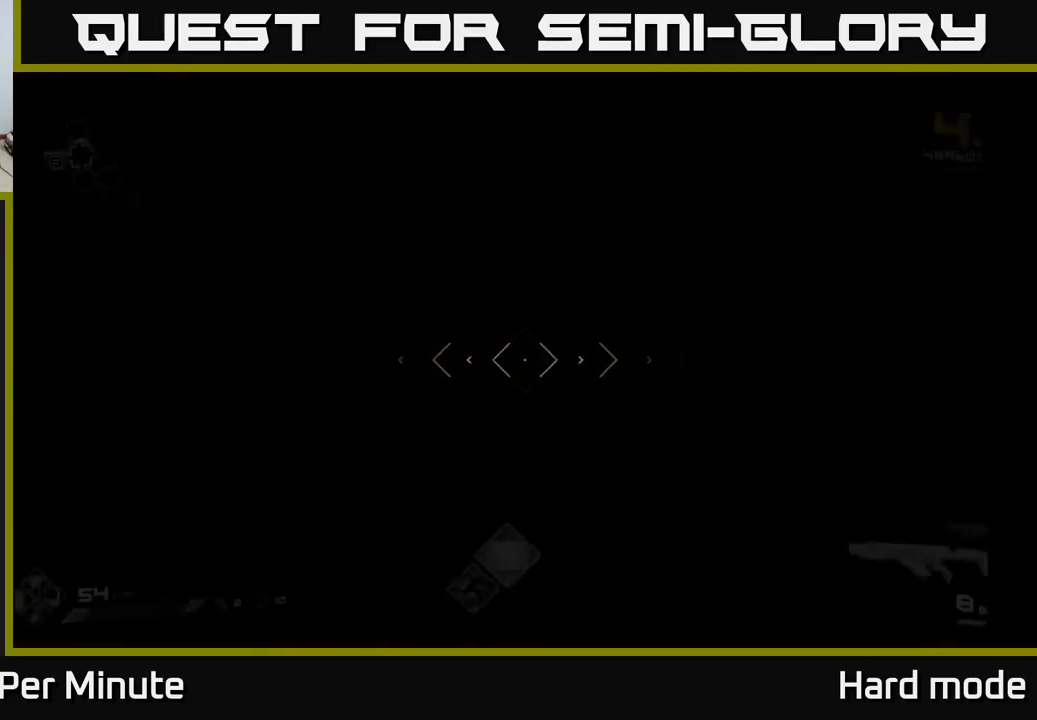
{"buttons": ["L1"], "left_stick": "up", "right_stick": "center", "events": []}
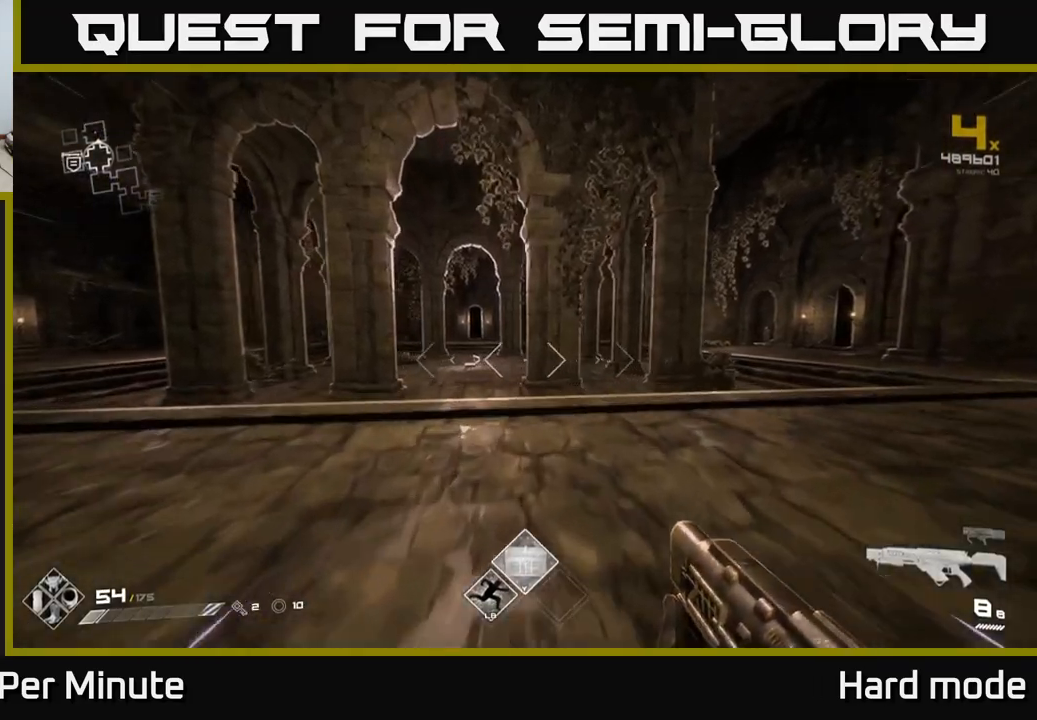
{"buttons": ["L1"], "left_stick": "up-left", "right_stick": "right", "events": [[400, "left_stick", "up-left"], [467, "right_stick", "right"]]}
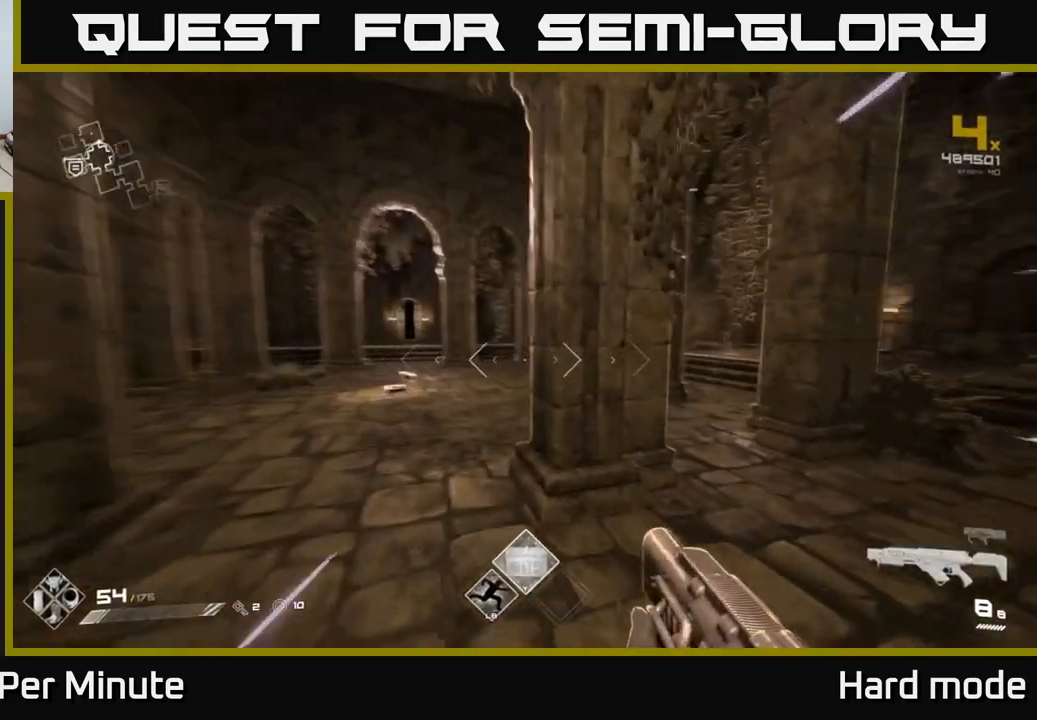
{"buttons": ["L1"], "left_stick": "up", "right_stick": "center", "events": [[400, "left_stick", "up"], [467, "right_stick", "center"]]}
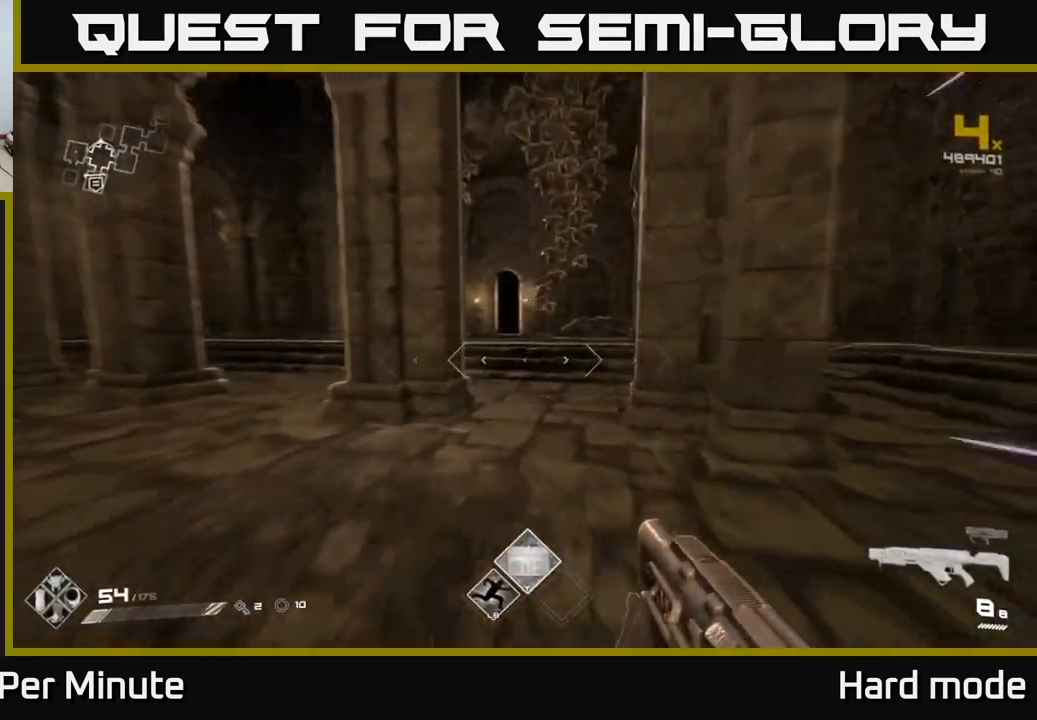
{"buttons": ["L1"], "left_stick": "up", "right_stick": "center", "events": []}
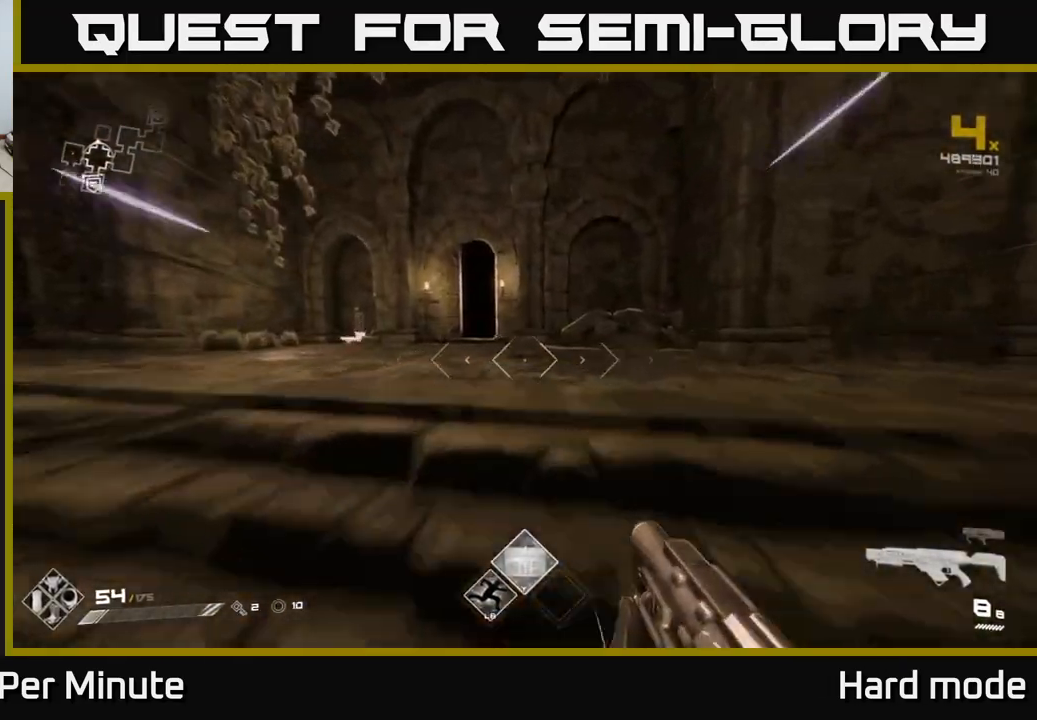
{"buttons": ["L1"], "left_stick": "up", "right_stick": "center", "events": [[167, "right_stick", "left"], [400, "right_stick", "center"]]}
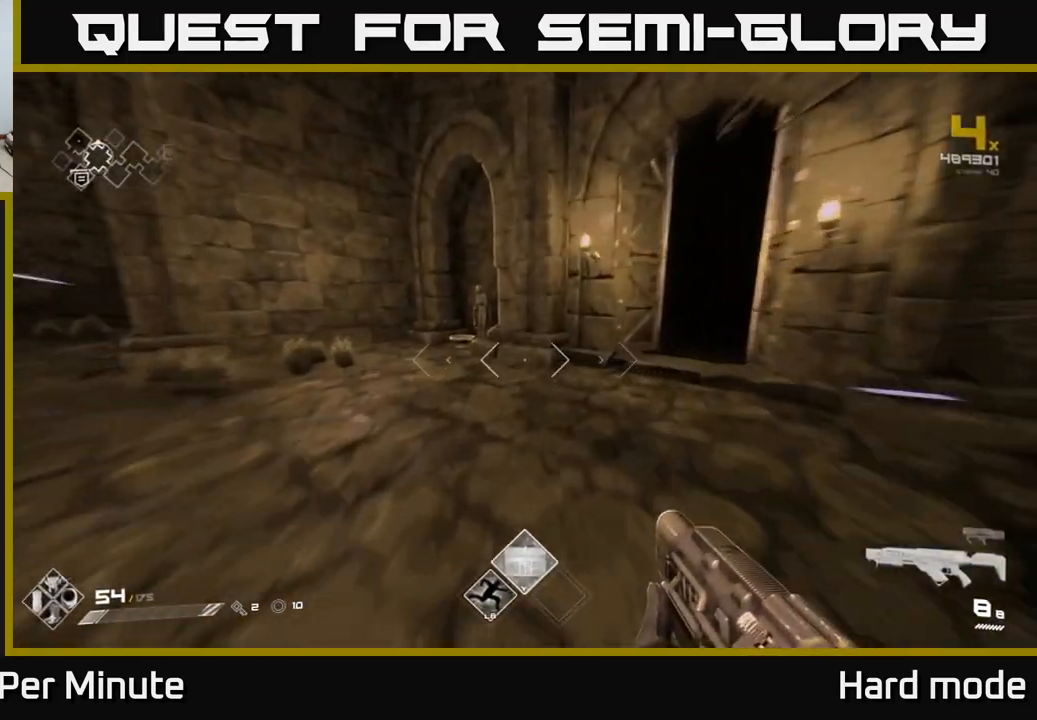
{"buttons": [], "left_stick": "up-left", "right_stick": "center", "events": [[183, "right_stick", "down"], [233, "L1", "up"], [333, "right_stick", "center"], [400, "left_stick", "up-left"]]}
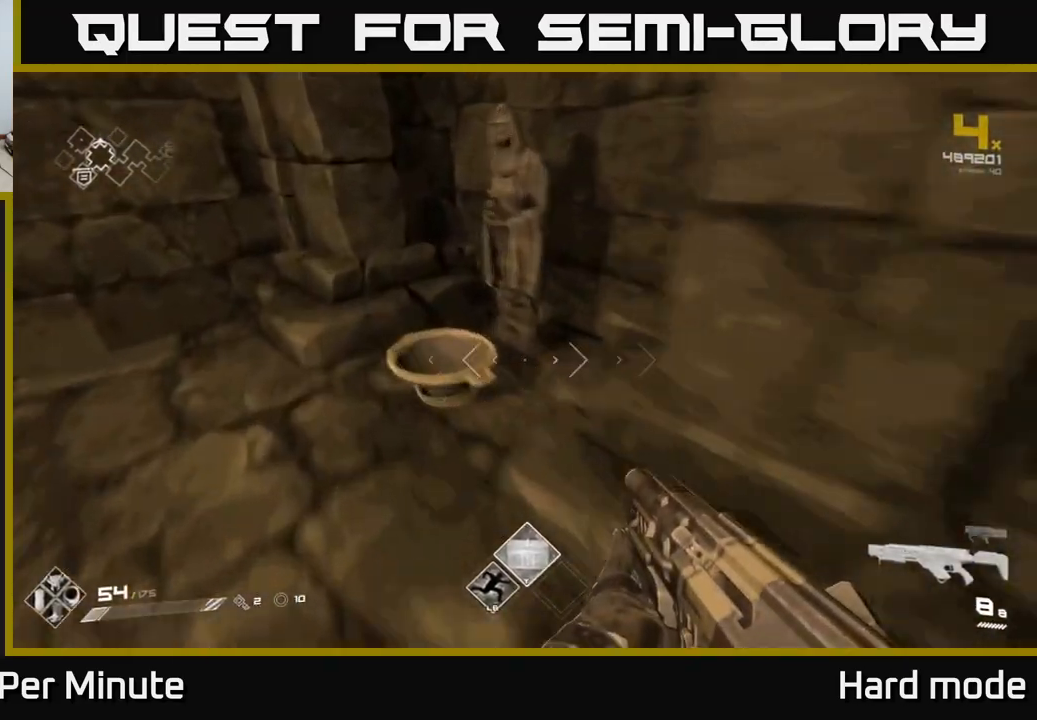
{"buttons": [], "left_stick": "down-right", "right_stick": "center", "events": [[67, "left_stick", "center"], [250, "X", "down"], [333, "X", "up"], [467, "left_stick", "down-right"]]}
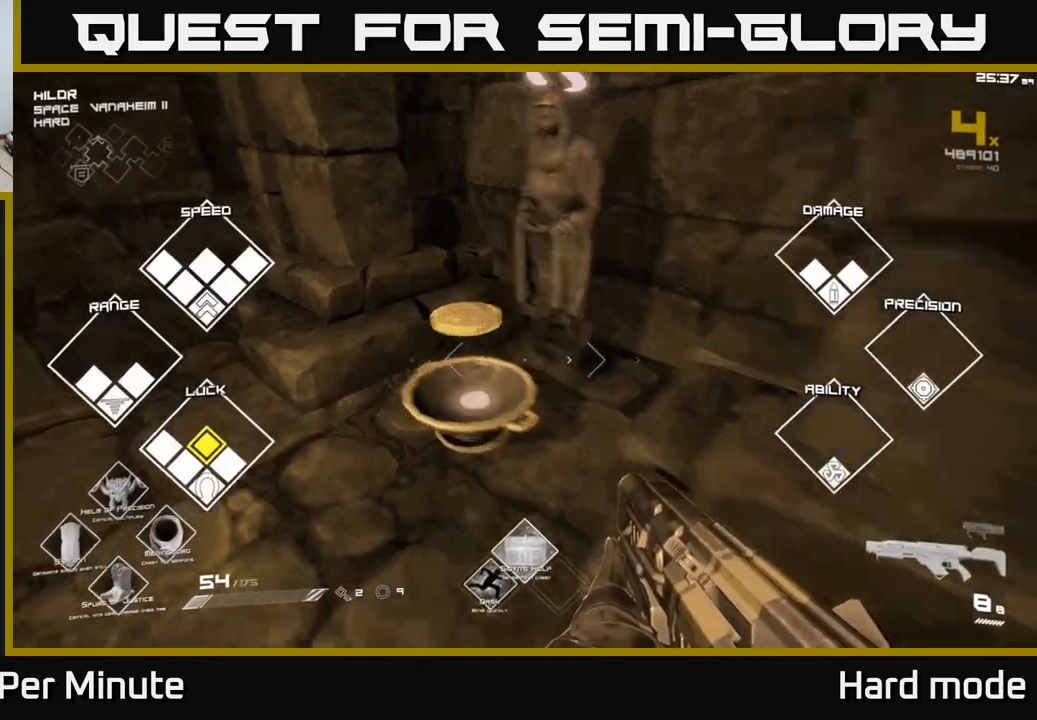
{"buttons": [], "left_stick": "up", "right_stick": "center", "events": [[33, "right_stick", "right"], [150, "left_stick", "right"], [283, "right_stick", "center"], [400, "left_stick", "up"]]}
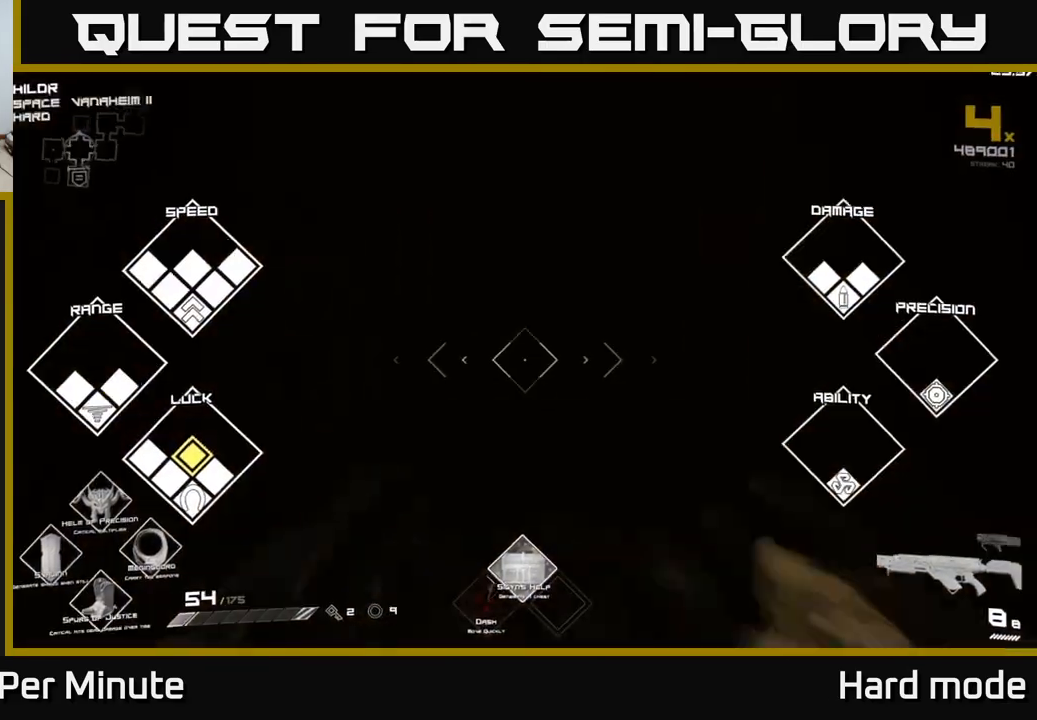
{"buttons": ["L1"], "left_stick": "up", "right_stick": "center", "events": [[17, "right_stick", "up-left"], [33, "L1", "down"], [100, "right_stick", "center"]]}
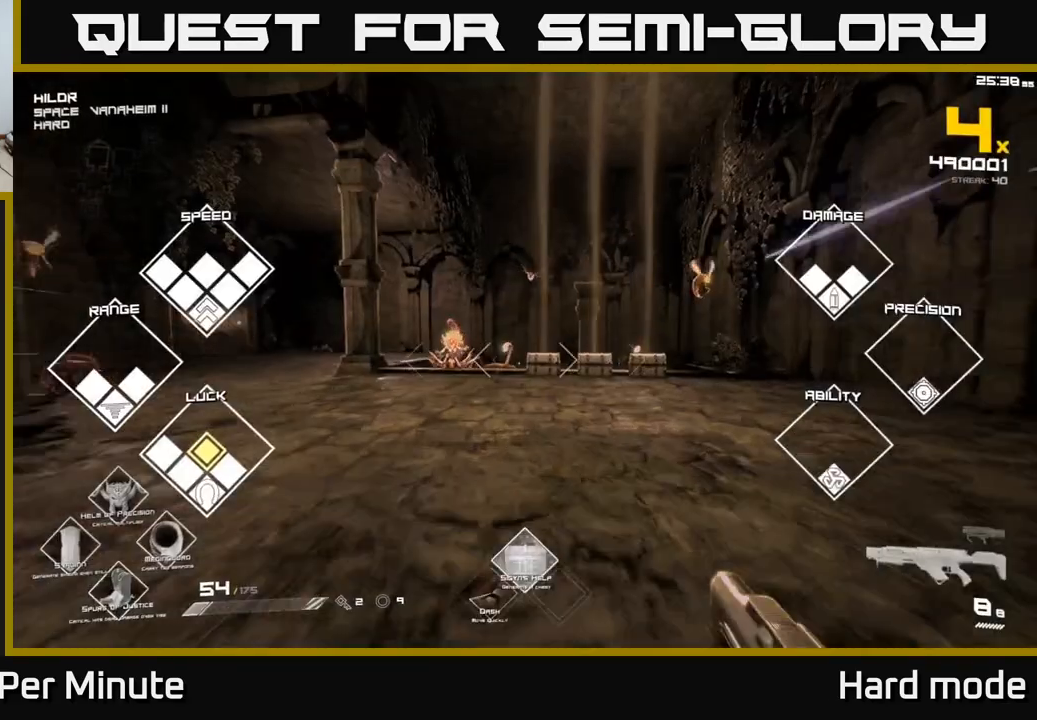
{"buttons": [], "left_stick": "center", "right_stick": "center", "events": [[217, "L1", "up"], [317, "left_stick", "center"], [383, "left_stick", "down"], [500, "left_stick", "center"]]}
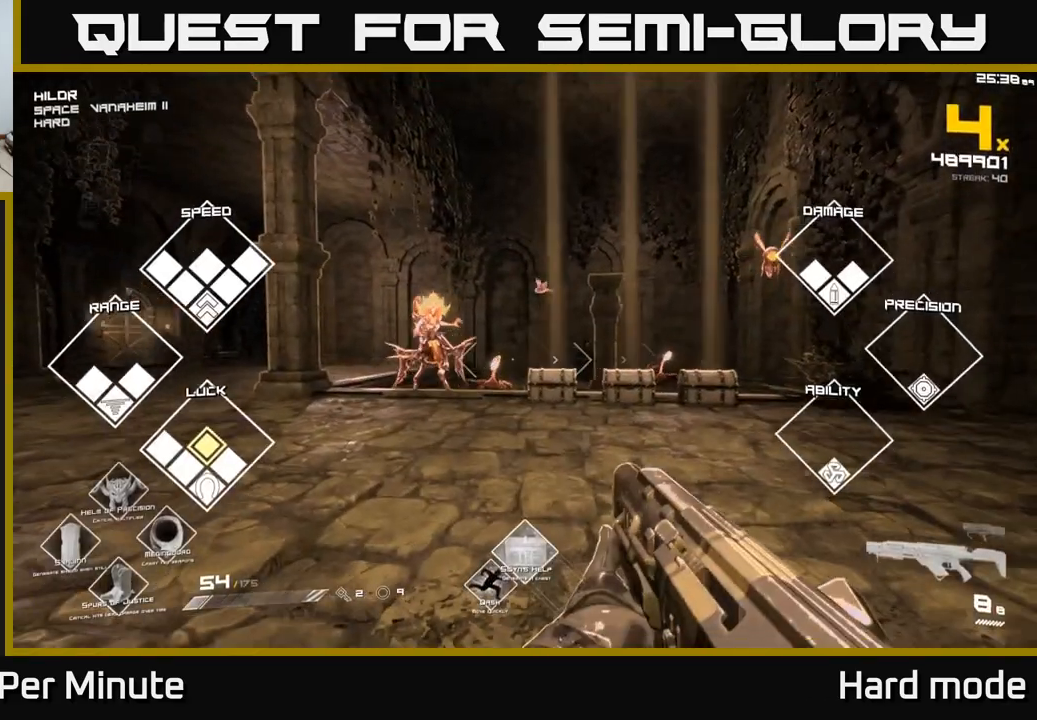
{"buttons": [], "left_stick": "right", "right_stick": "up-left", "events": [[67, "right_stick", "left"], [150, "R2", "down"], [167, "left_stick", "right"], [200, "right_stick", "center"], [283, "R2", "up"], [350, "left_stick", "center"], [367, "right_stick", "up-left"], [500, "left_stick", "right"]]}
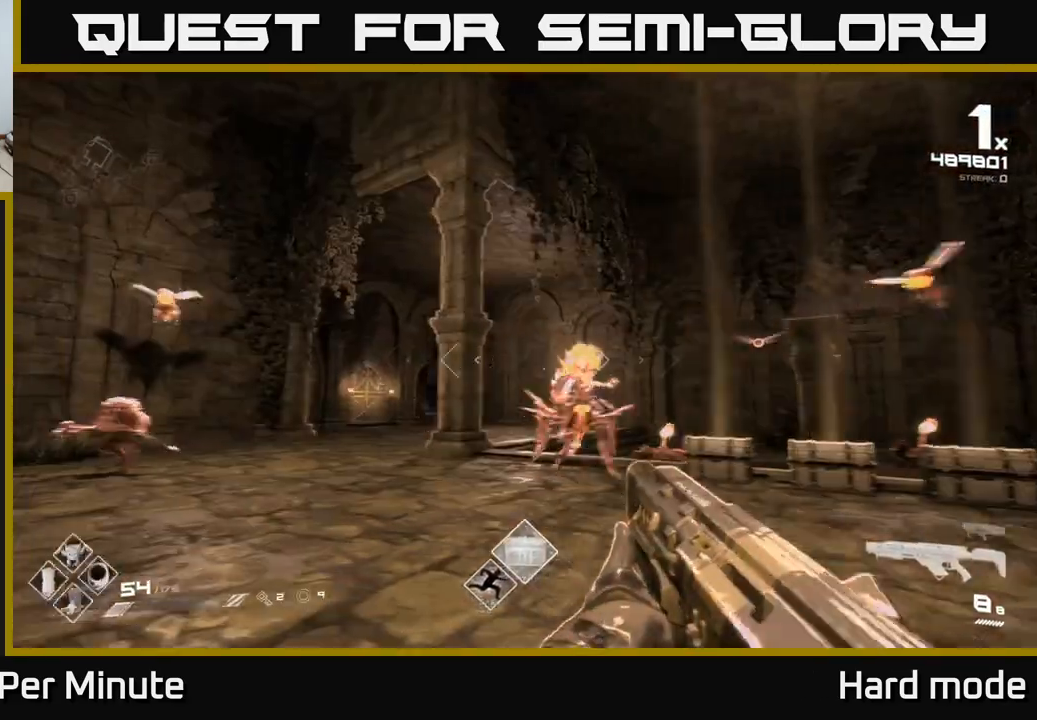
{"buttons": ["R2"], "left_stick": "down", "right_stick": "left", "events": [[17, "right_stick", "center"], [150, "left_stick", "center"], [417, "left_stick", "down"], [467, "R2", "down"], [467, "right_stick", "left"]]}
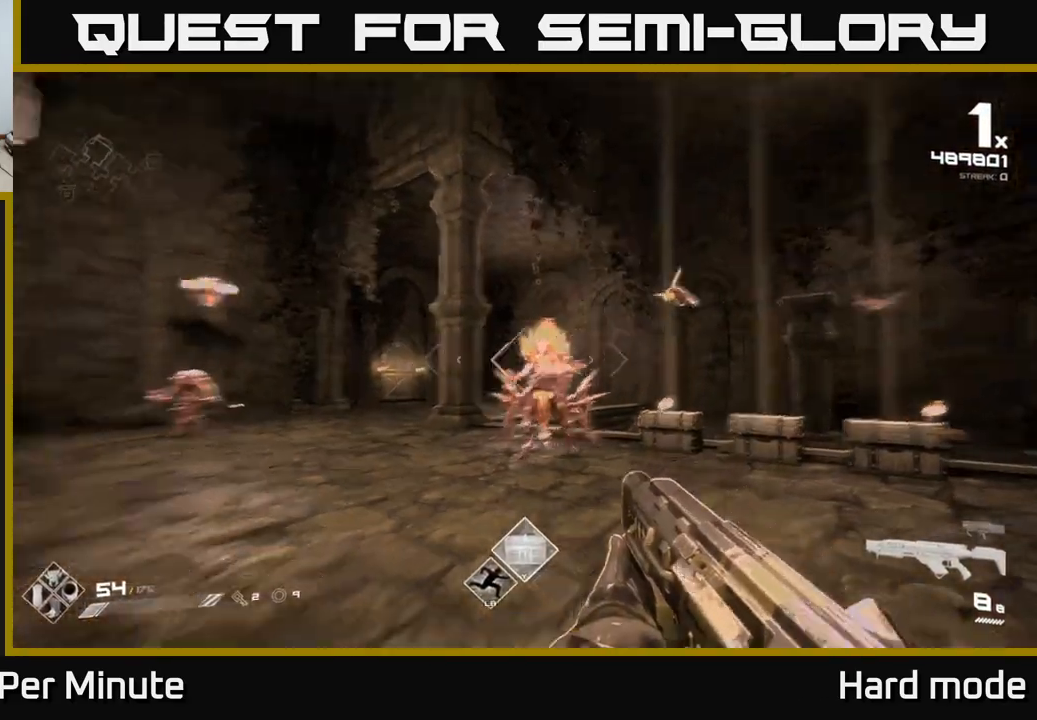
{"buttons": ["A"], "left_stick": "up", "right_stick": "center", "events": [[67, "right_stick", "center"], [83, "left_stick", "down-right"], [100, "R2", "up"], [183, "left_stick", "down-left"], [333, "left_stick", "up-left"], [367, "A", "down"], [417, "left_stick", "up"]]}
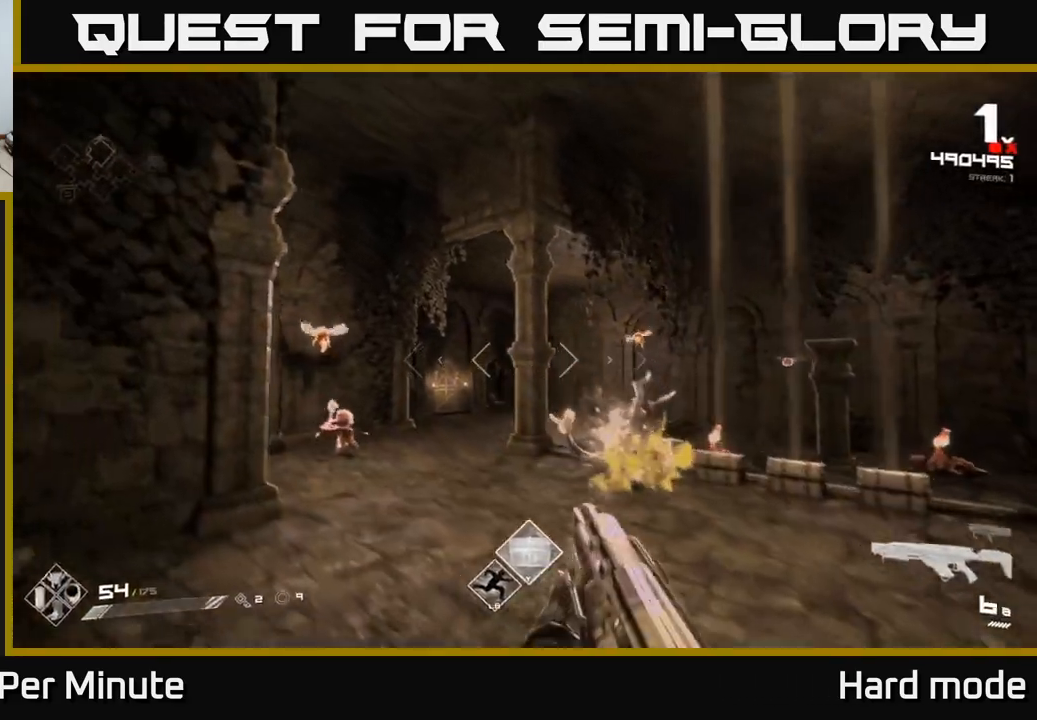
{"buttons": [], "left_stick": "up", "right_stick": "center", "events": [[17, "A", "up"], [217, "A", "down"], [317, "A", "up"]]}
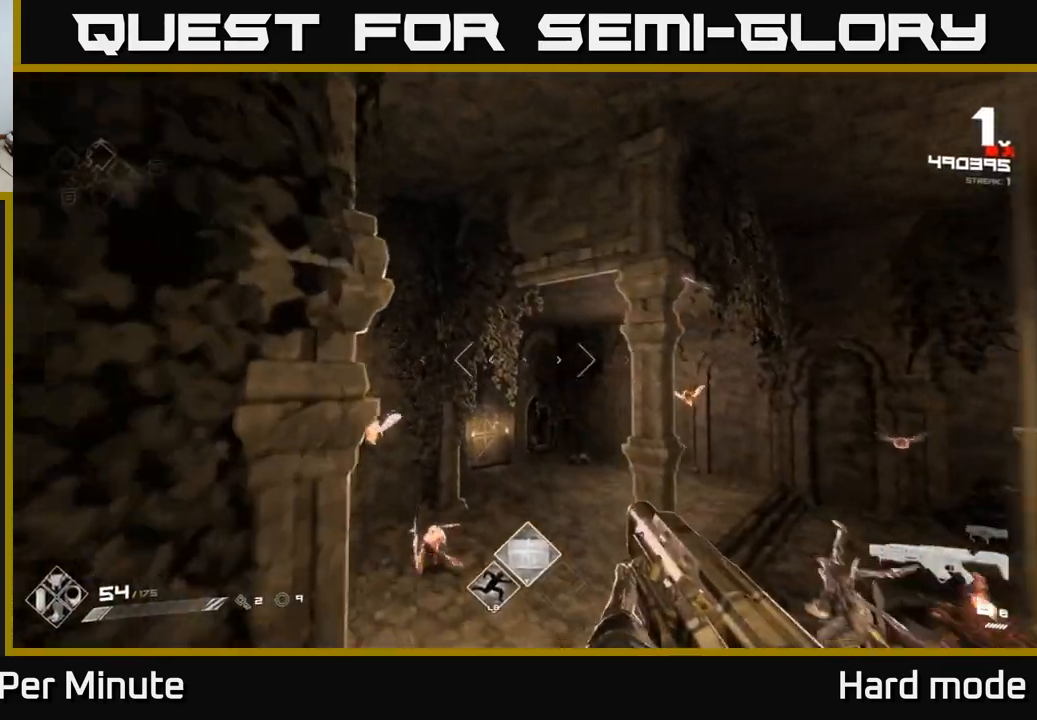
{"buttons": ["L1"], "left_stick": "up", "right_stick": "right", "events": [[33, "L1", "down"], [167, "right_stick", "down-right"], [217, "right_stick", "center"], [467, "right_stick", "right"]]}
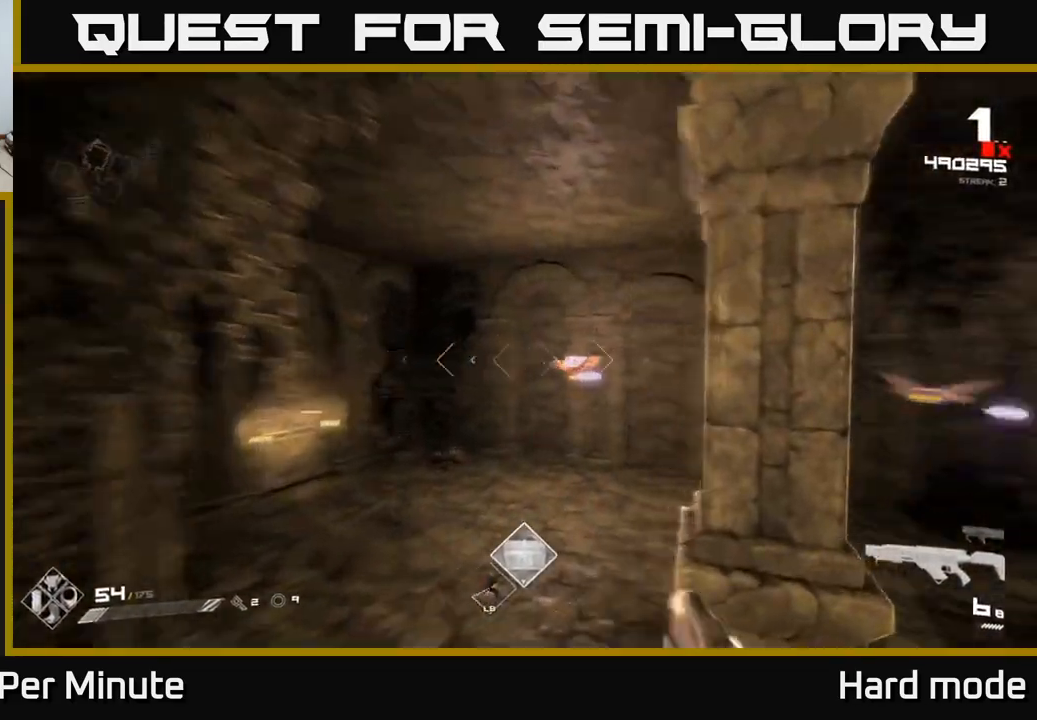
{"buttons": [], "left_stick": "up", "right_stick": "center", "events": [[83, "L1", "up"], [83, "right_stick", "center"], [283, "R2", "down"], [283, "right_stick", "up"], [367, "right_stick", "center"], [400, "R2", "up"]]}
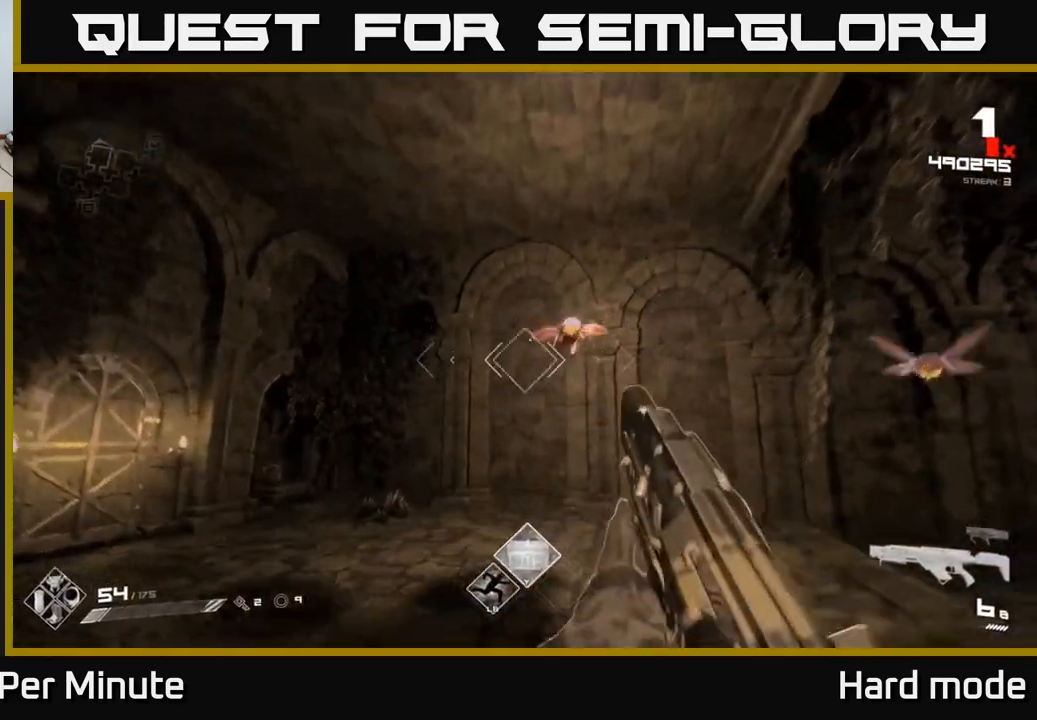
{"buttons": [], "left_stick": "left", "right_stick": "down-right", "events": [[17, "left_stick", "up-left"], [83, "right_stick", "up-right"], [133, "R2", "down"], [233, "R2", "up"], [250, "left_stick", "left"], [250, "right_stick", "right"], [400, "right_stick", "down-right"]]}